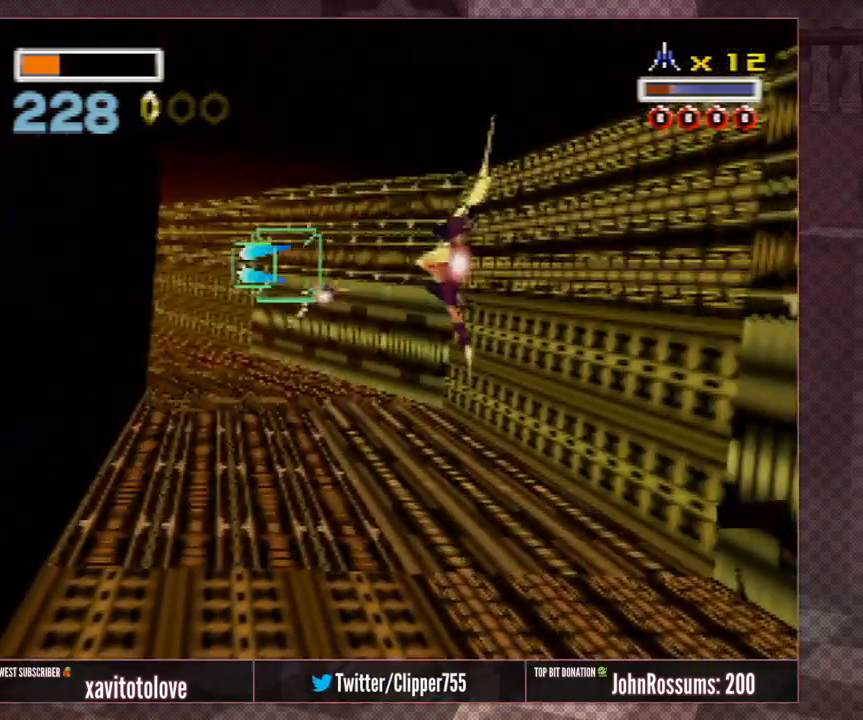
Gameplay with a controller (Nintendo layout); each line is a JSON object with the inputs held at the frame after it. "events" lists button and stick changes between this image and that frame as [ms after this image, input, new state], when the widget could be followed in between. Not read: L1 L3 R3.
{"buttons": ["A", "Z"], "left_stick": "left", "events": [[33, "left_stick", "center"], [67, "A", "up"], [133, "A", "down"], [167, "left_stick", "left"], [233, "A", "up"], [283, "A", "down"], [283, "left_stick", "center"], [400, "A", "up"], [400, "left_stick", "left"], [500, "A", "down"]]}
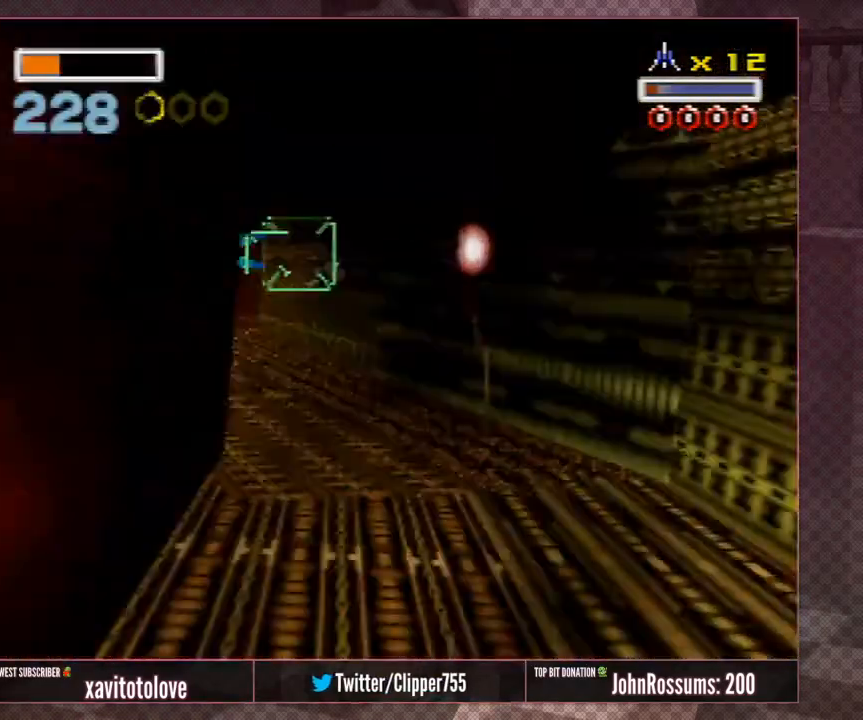
{"buttons": ["A", "Z"], "left_stick": "center", "events": [[33, "left_stick", "center"], [50, "A", "up"], [150, "left_stick", "right"], [183, "A", "down"], [250, "A", "up"], [317, "A", "down"], [367, "left_stick", "center"], [400, "A", "up"], [483, "A", "down"]]}
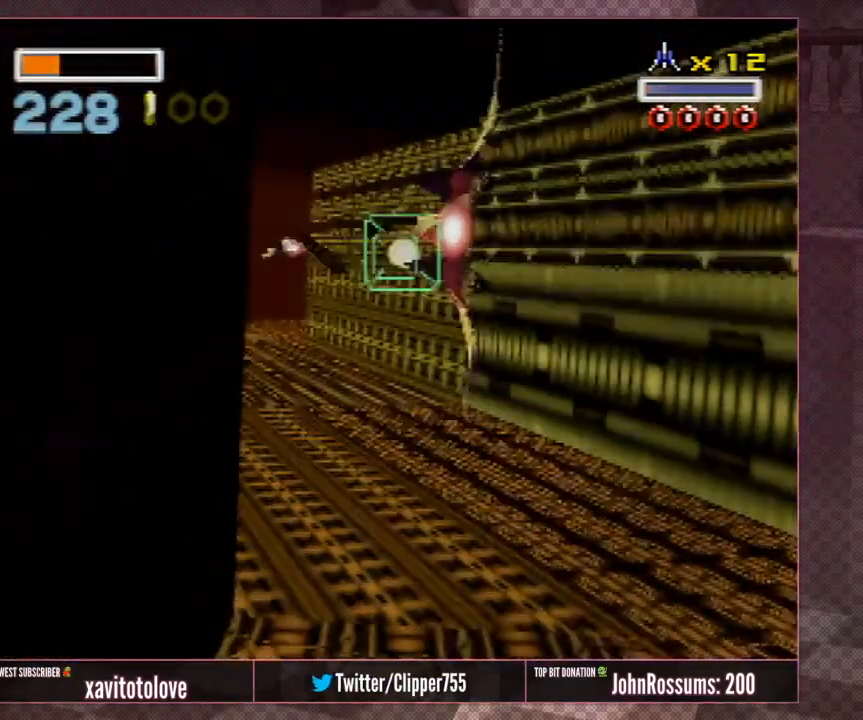
{"buttons": ["Z"], "left_stick": "left", "events": [[67, "left_stick", "left"], [100, "A", "up"], [167, "A", "down"], [267, "A", "up"], [333, "left_stick", "center"], [367, "A", "down"], [433, "A", "up"], [433, "left_stick", "left"]]}
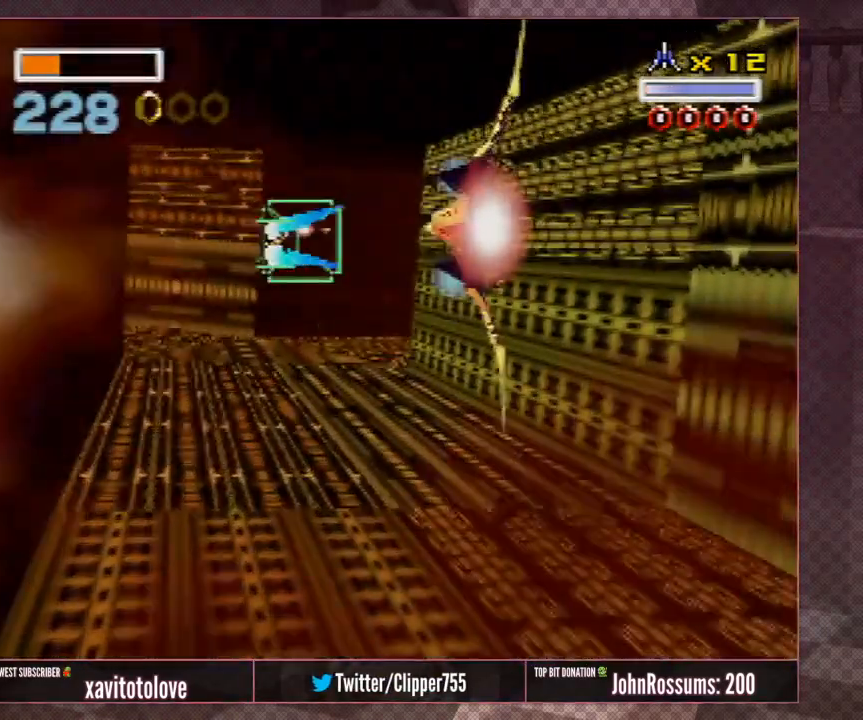
{"buttons": ["A", "Z"], "left_stick": "left", "events": [[33, "A", "down"], [33, "left_stick", "center"], [100, "A", "up"], [183, "A", "down"], [183, "left_stick", "left"], [283, "A", "up"], [333, "A", "down"], [333, "left_stick", "center"], [383, "A", "up"], [433, "A", "down"], [483, "left_stick", "left"]]}
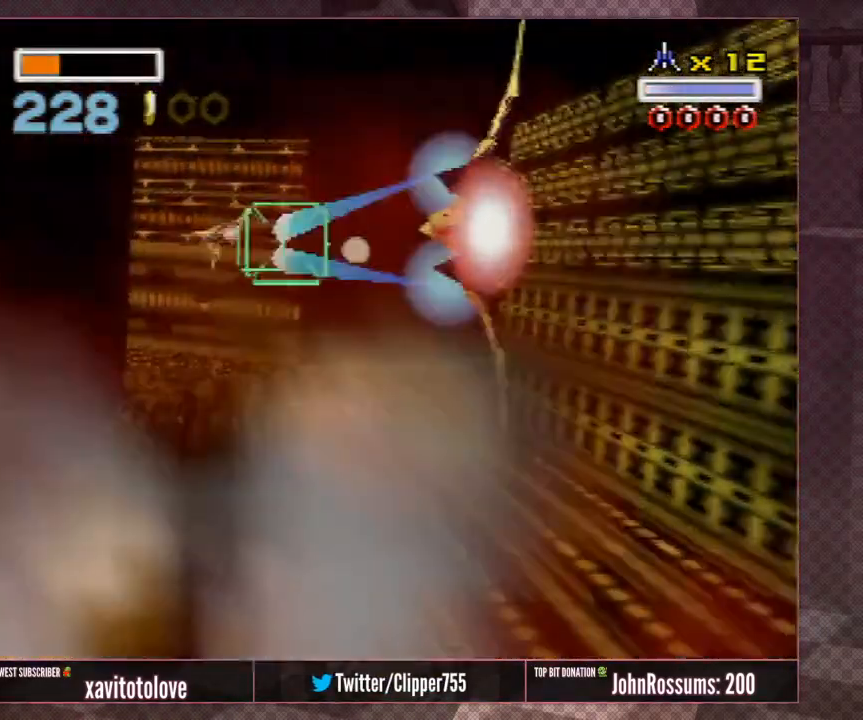
{"buttons": [], "left_stick": "center", "events": [[33, "A", "up"], [117, "left_stick", "center"], [283, "left_stick", "left"], [400, "Z", "up"], [483, "left_stick", "center"]]}
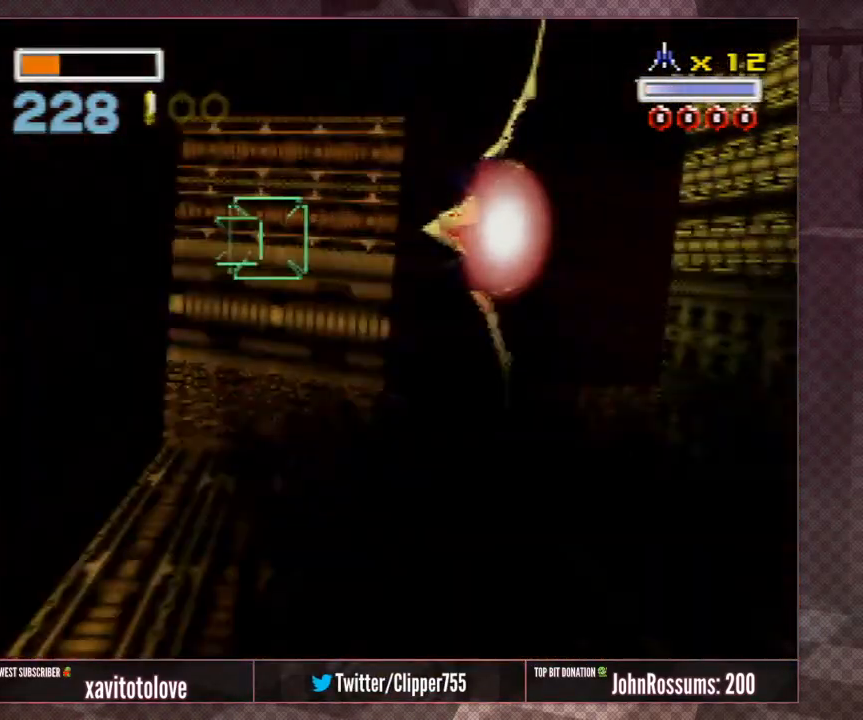
{"buttons": ["Z"], "left_stick": "center", "events": [[100, "left_stick", "left"], [133, "Z", "down"], [267, "left_stick", "center"]]}
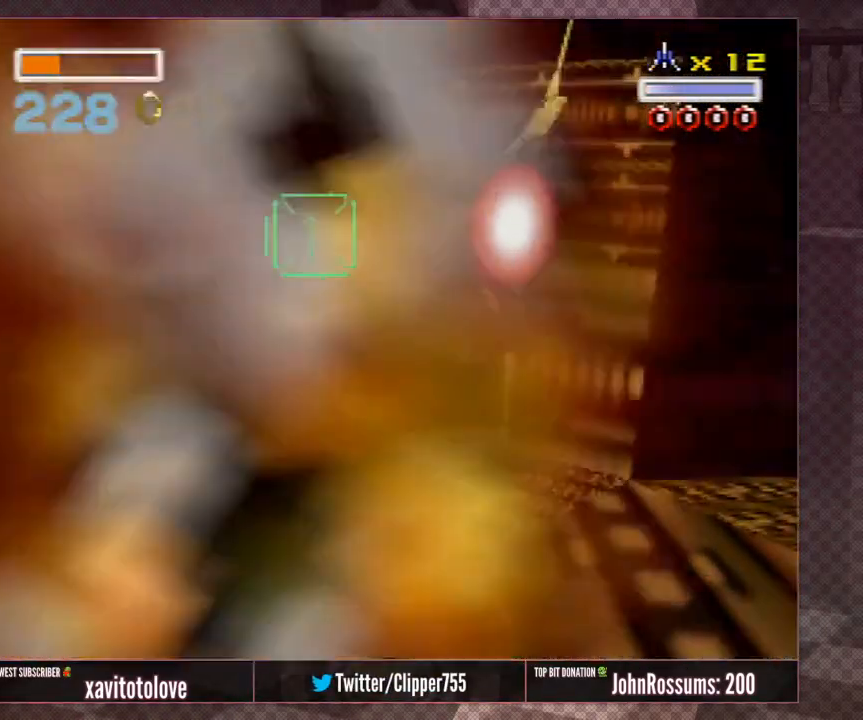
{"buttons": ["Z"], "left_stick": "left", "events": [[100, "left_stick", "left"]]}
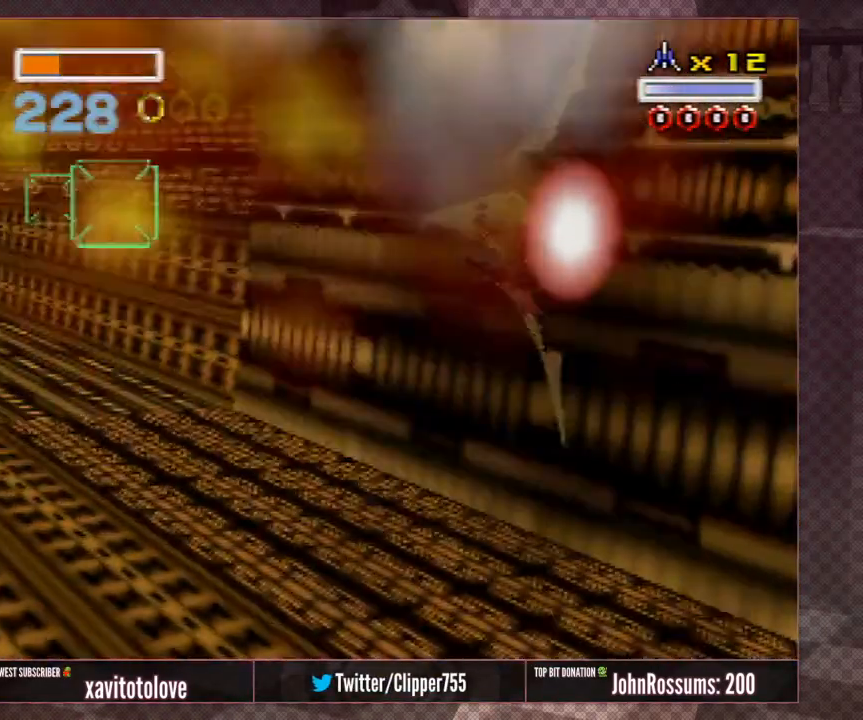
{"buttons": ["Z", "C_LEFT"], "left_stick": "left", "events": [[133, "C_LEFT", "down"], [233, "left_stick", "center"], [333, "left_stick", "left"]]}
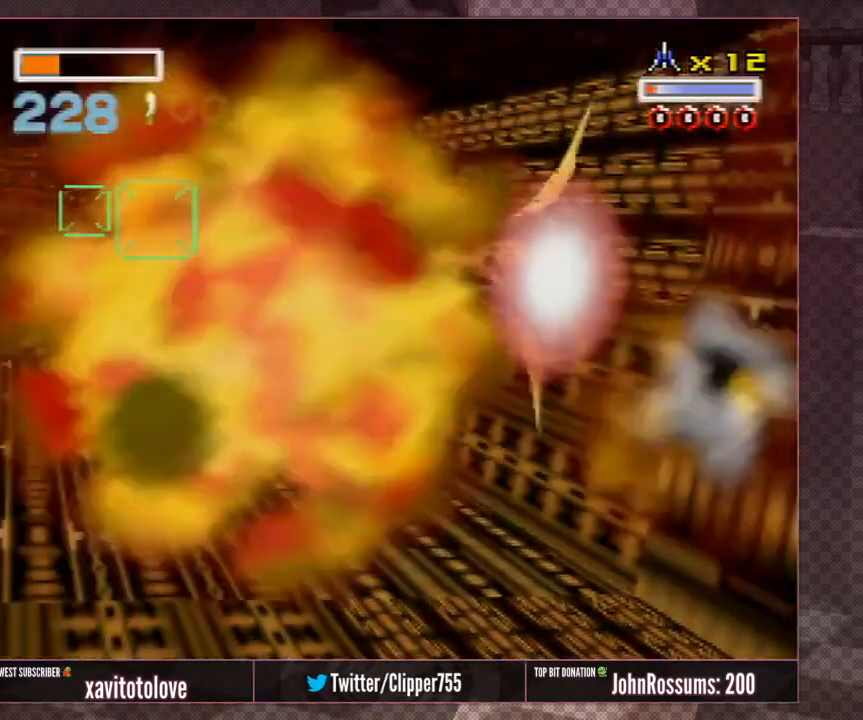
{"buttons": ["Z", "C_LEFT"], "left_stick": "left", "events": [[67, "left_stick", "center"], [433, "left_stick", "left"]]}
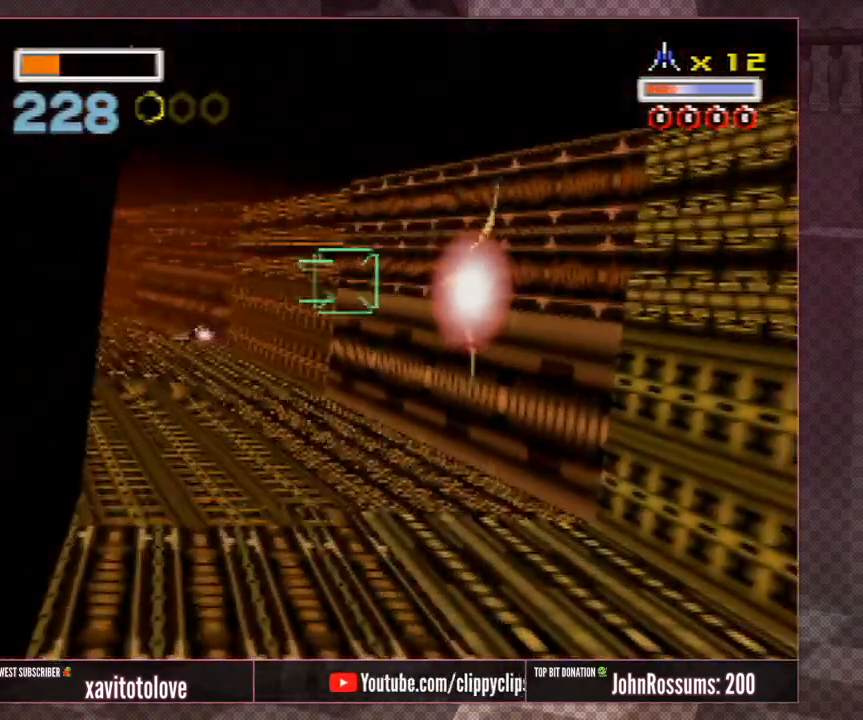
{"buttons": ["Z"], "left_stick": "center", "events": [[200, "left_stick", "center"], [267, "left_stick", "left"], [300, "C_LEFT", "up"], [400, "left_stick", "center"], [433, "A", "down"], [500, "A", "up"]]}
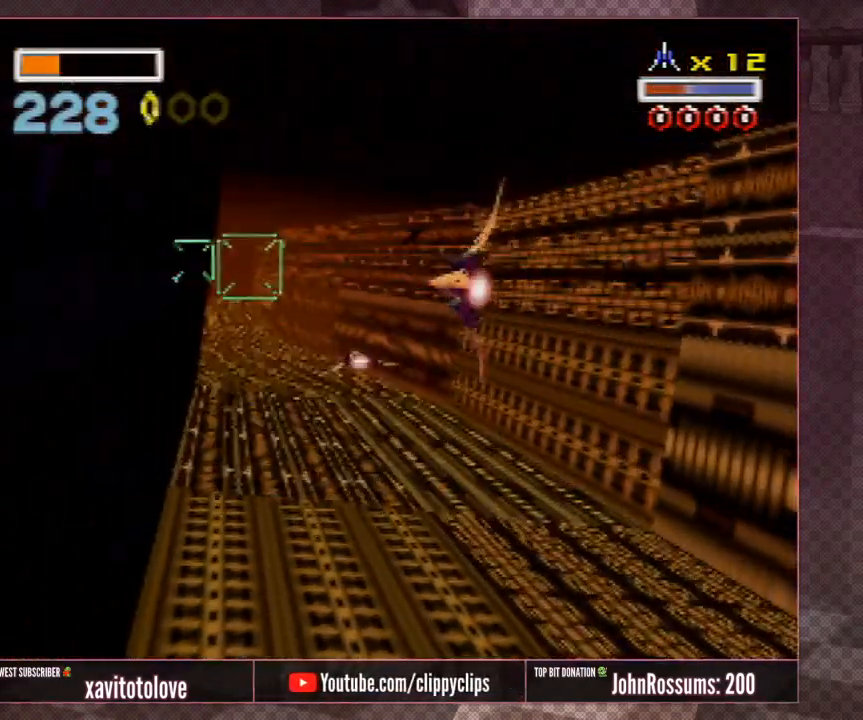
{"buttons": ["A"], "left_stick": "center", "events": [[67, "A", "down"], [150, "A", "up"], [183, "Z", "up"], [217, "A", "down"], [283, "A", "up"], [350, "A", "down"], [350, "left_stick", "up-left"], [417, "A", "up"], [450, "left_stick", "center"], [483, "A", "down"]]}
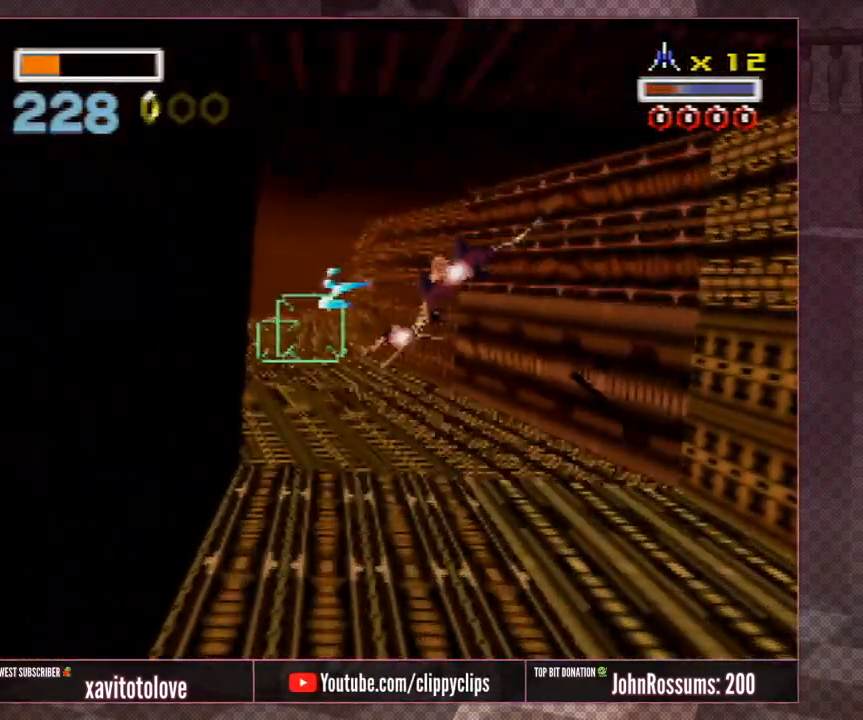
{"buttons": ["A"], "left_stick": "down-right", "events": [[83, "A", "up"], [83, "left_stick", "up-left"], [117, "A", "down"], [217, "A", "up"], [217, "left_stick", "center"], [233, "A", "down"], [317, "A", "up"], [317, "left_stick", "left"], [367, "A", "down"], [450, "A", "up"], [483, "A", "down"], [483, "left_stick", "down-right"]]}
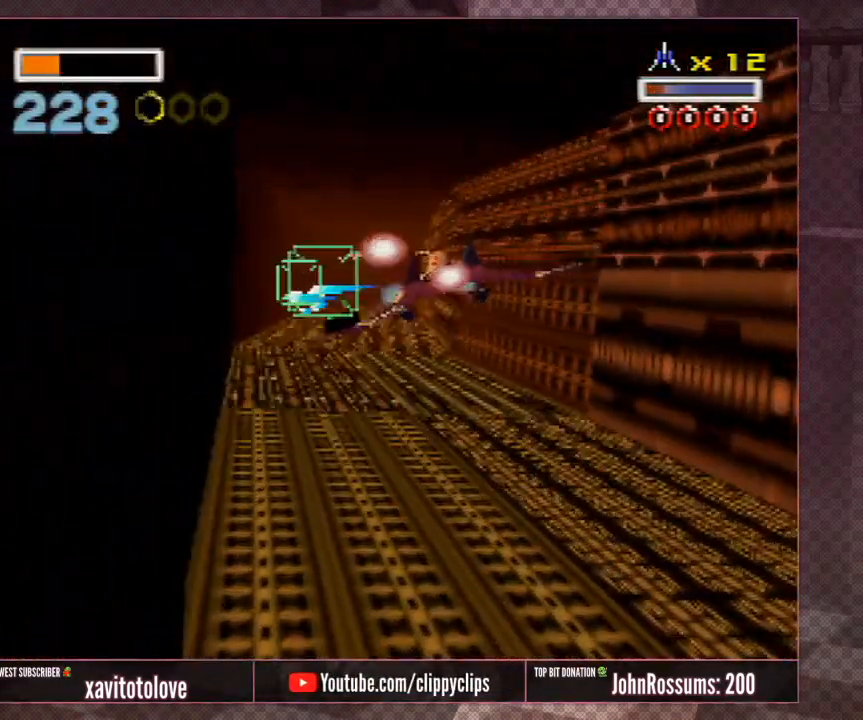
{"buttons": ["A"], "left_stick": "center", "events": [[50, "A", "up"], [83, "A", "down"], [133, "left_stick", "down-left"], [200, "A", "up"], [233, "left_stick", "center"], [267, "A", "down"], [317, "A", "up"], [367, "A", "down"], [433, "A", "up"], [467, "A", "down"]]}
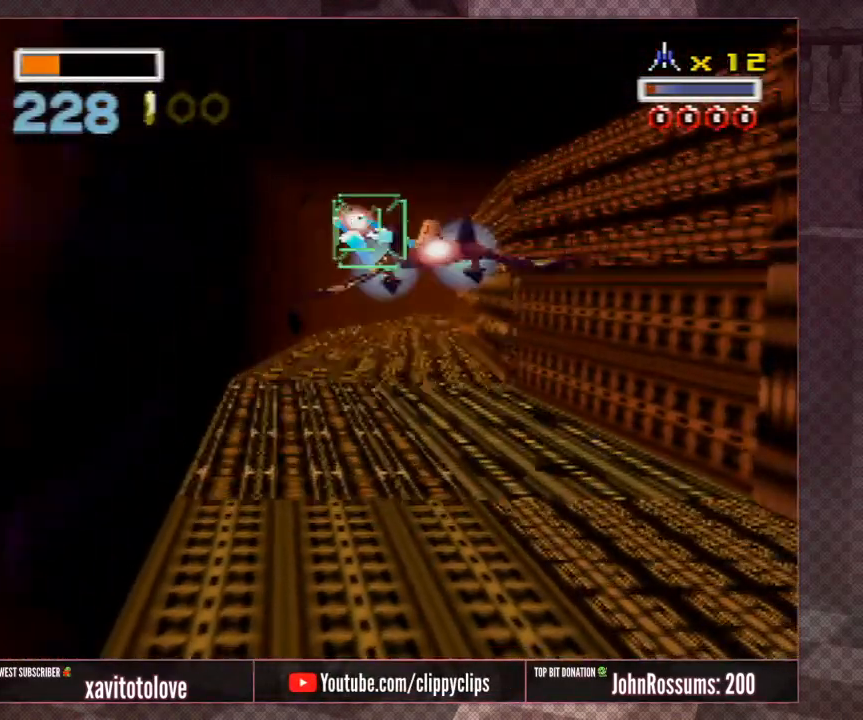
{"buttons": [], "left_stick": "center", "events": [[33, "A", "up"], [67, "B", "down"], [117, "B", "up"], [217, "B", "down"], [267, "B", "up"], [317, "left_stick", "right"], [467, "left_stick", "center"]]}
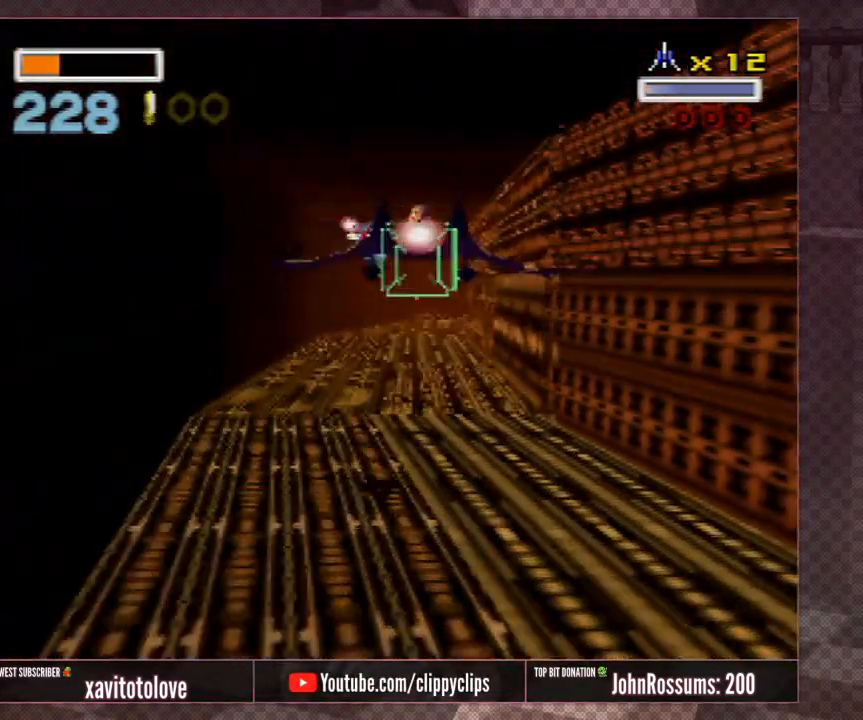
{"buttons": [], "left_stick": "center", "events": [[67, "A", "down"], [117, "A", "up"], [233, "A", "down"], [333, "A", "up"], [433, "A", "down"], [483, "A", "up"]]}
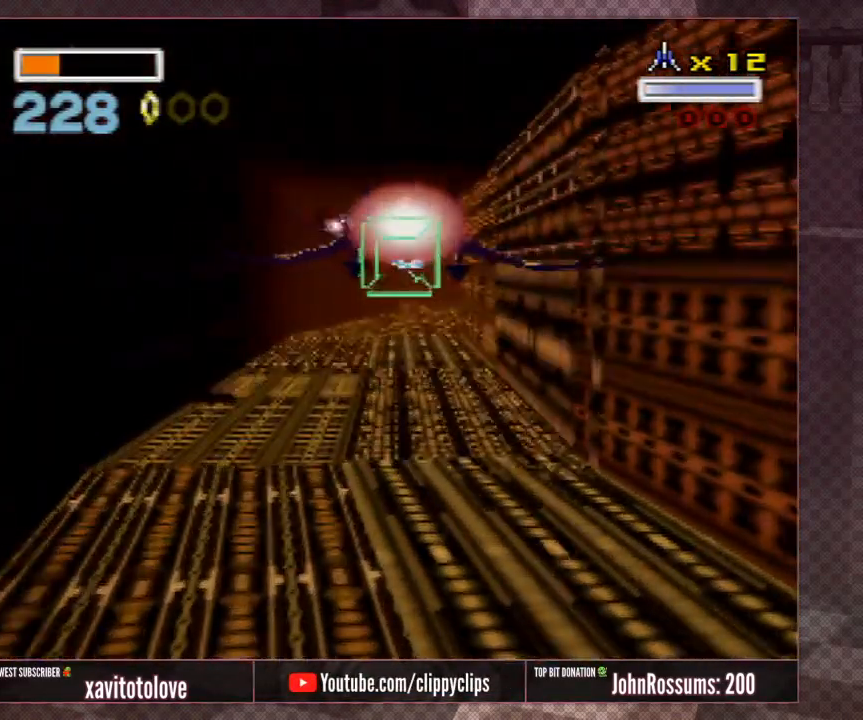
{"buttons": ["A"], "left_stick": "left", "events": [[67, "left_stick", "left"], [117, "A", "down"], [167, "A", "up"], [167, "left_stick", "center"], [267, "A", "down"], [367, "A", "up"], [367, "left_stick", "left"], [417, "A", "down"]]}
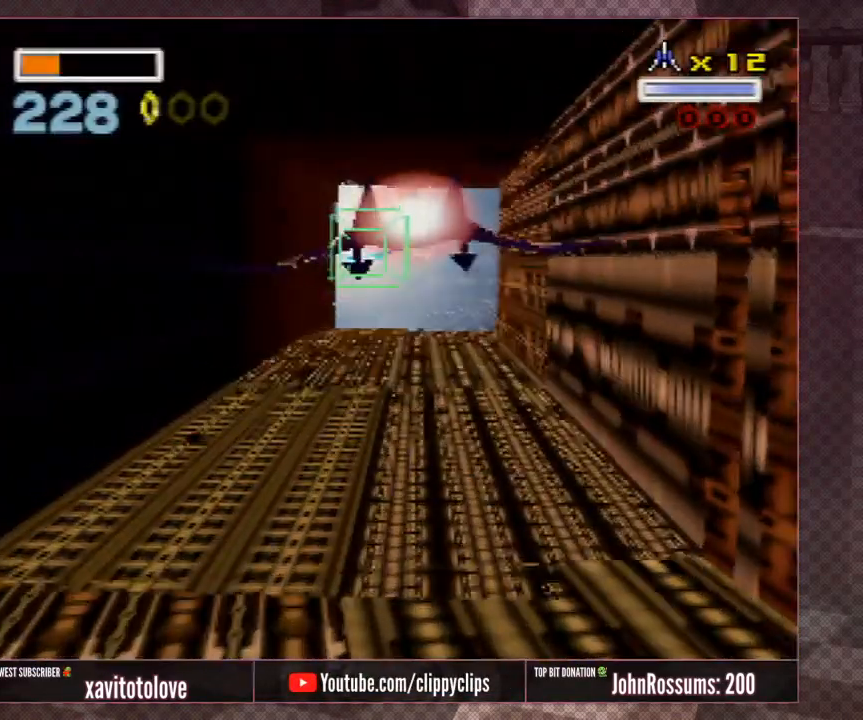
{"buttons": ["A"], "left_stick": "center", "events": [[17, "A", "up"], [17, "left_stick", "center"], [117, "A", "down"], [167, "left_stick", "right"], [233, "A", "up"], [283, "A", "down"], [383, "A", "up"], [383, "left_stick", "center"], [450, "A", "down"]]}
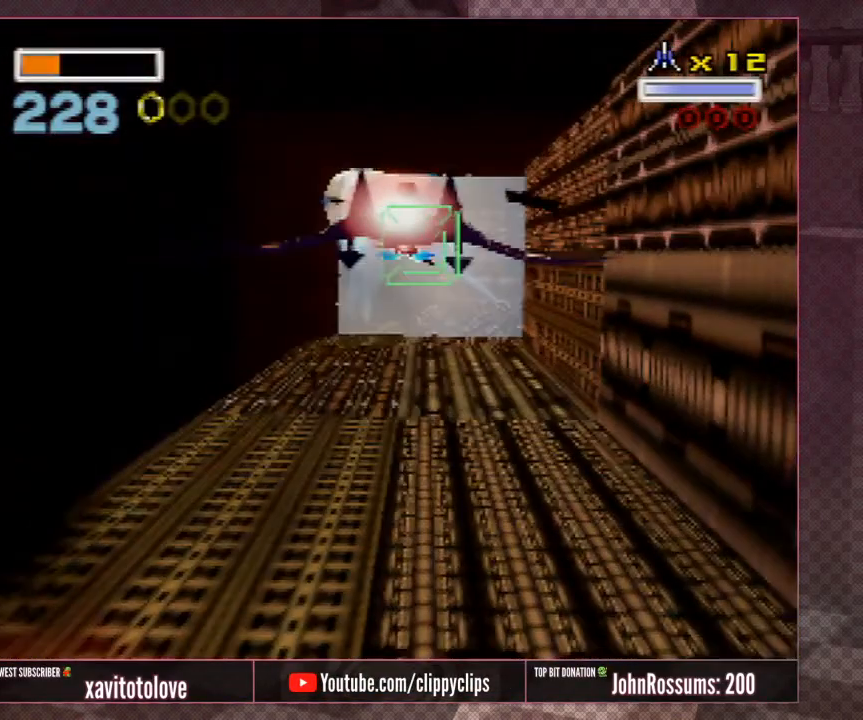
{"buttons": [], "left_stick": "right", "events": [[17, "A", "up"], [117, "A", "down"], [183, "A", "up"], [250, "A", "down"], [250, "left_stick", "left"], [350, "A", "up"], [383, "A", "down"], [383, "left_stick", "center"], [483, "A", "up"], [483, "left_stick", "right"]]}
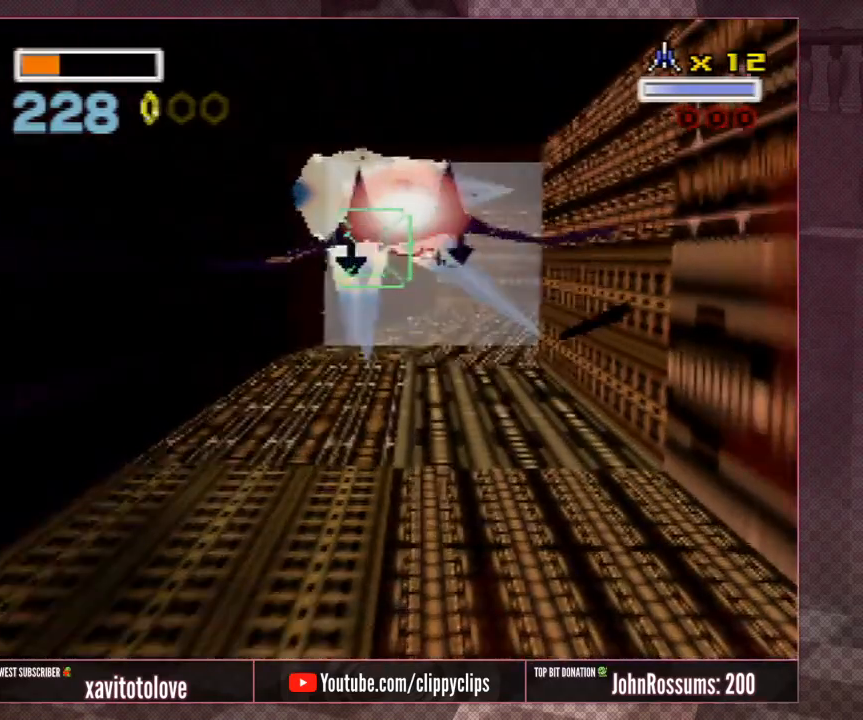
{"buttons": ["A"], "left_stick": "center", "events": [[83, "A", "down"], [200, "A", "up"], [200, "left_stick", "center"], [250, "A", "down"], [300, "left_stick", "right"], [350, "A", "up"], [400, "A", "down"], [450, "left_stick", "center"]]}
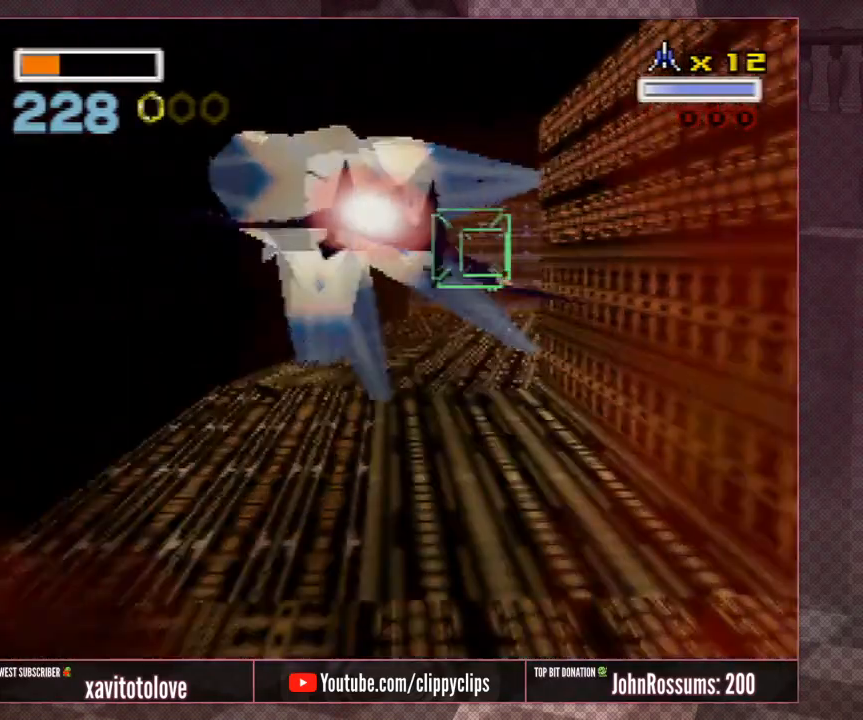
{"buttons": [], "left_stick": "center", "events": [[17, "A", "up"], [83, "A", "down"], [150, "A", "up"], [283, "B", "down"], [350, "B", "up"], [400, "B", "down"], [467, "B", "up"]]}
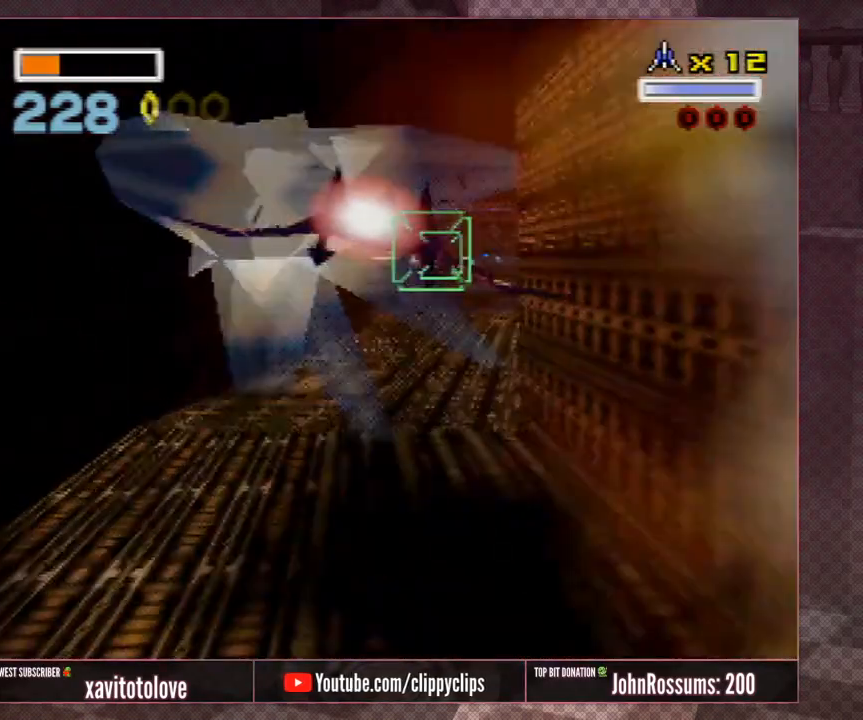
{"buttons": [], "left_stick": "center", "events": [[33, "B", "down"], [117, "B", "up"], [250, "A", "down"], [250, "B", "down"], [250, "left_stick", "right"], [317, "A", "up"], [317, "B", "up"], [367, "A", "down"], [367, "B", "down"], [367, "left_stick", "center"], [433, "B", "up"], [467, "A", "up"]]}
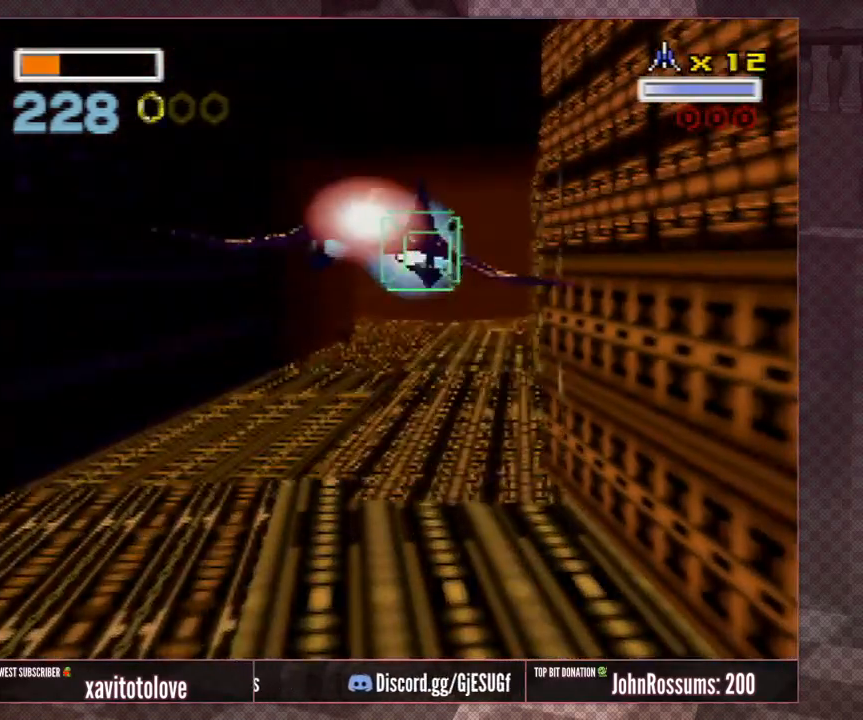
{"buttons": [], "left_stick": "center", "events": [[33, "A", "down"], [33, "B", "down"], [100, "A", "up"], [100, "B", "up"], [167, "A", "down"], [167, "B", "down"], [233, "A", "up"], [233, "B", "up"], [300, "A", "down"], [300, "B", "down"], [333, "A", "up"], [333, "B", "up"], [400, "A", "down"], [400, "B", "down"], [400, "left_stick", "right"], [450, "A", "up"], [450, "B", "up"], [500, "left_stick", "center"]]}
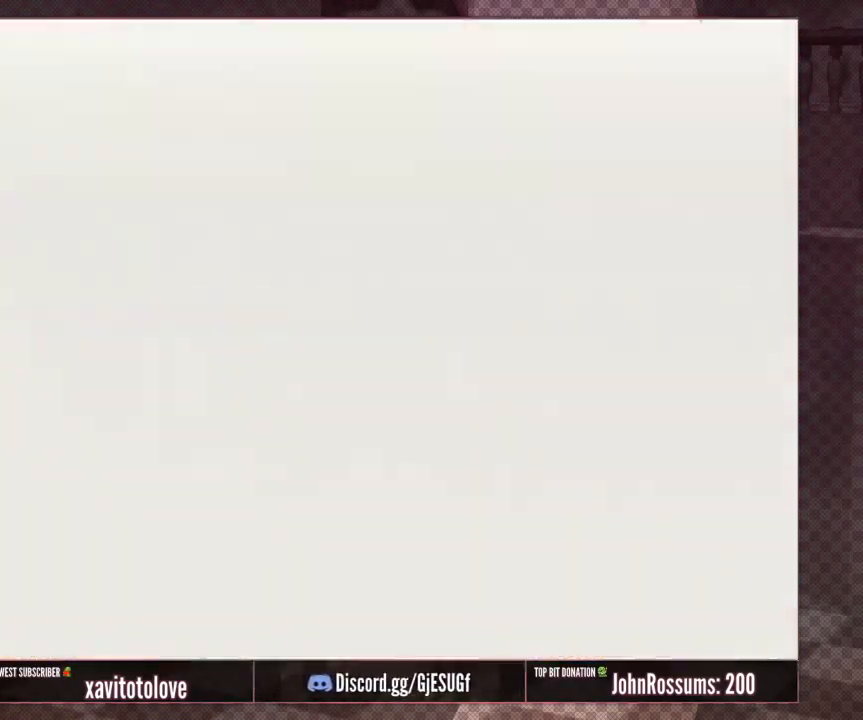
{"buttons": [], "left_stick": "center", "events": [[50, "A", "down"], [50, "B", "down"], [100, "A", "up"], [100, "B", "up"], [167, "A", "down"], [167, "B", "down"], [217, "A", "up"], [217, "B", "up"]]}
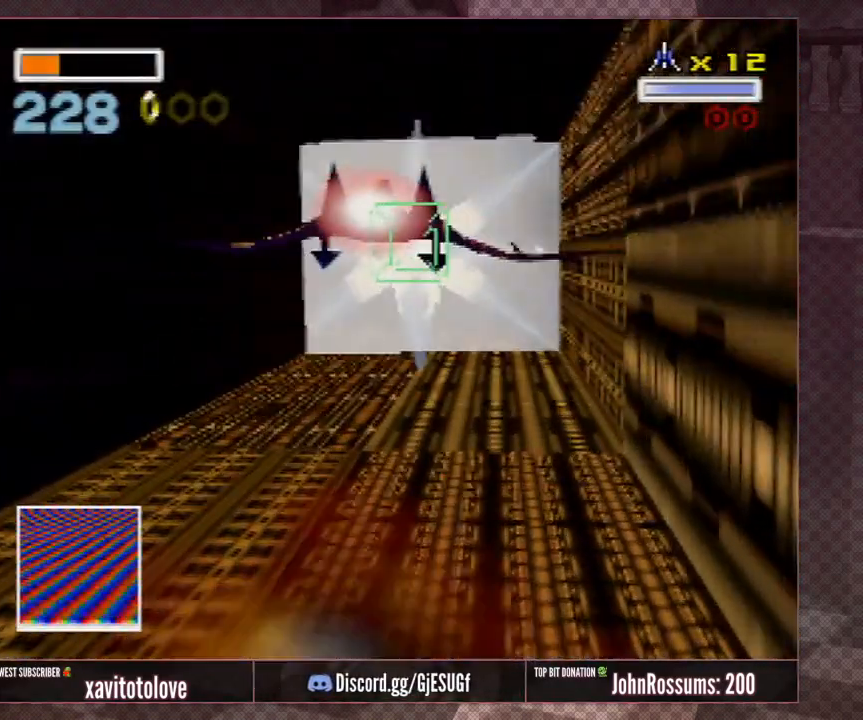
{"buttons": [], "left_stick": "center", "events": [[150, "A", "down"], [200, "A", "up"], [300, "A", "down"], [300, "left_stick", "right"], [400, "A", "up"], [500, "left_stick", "center"]]}
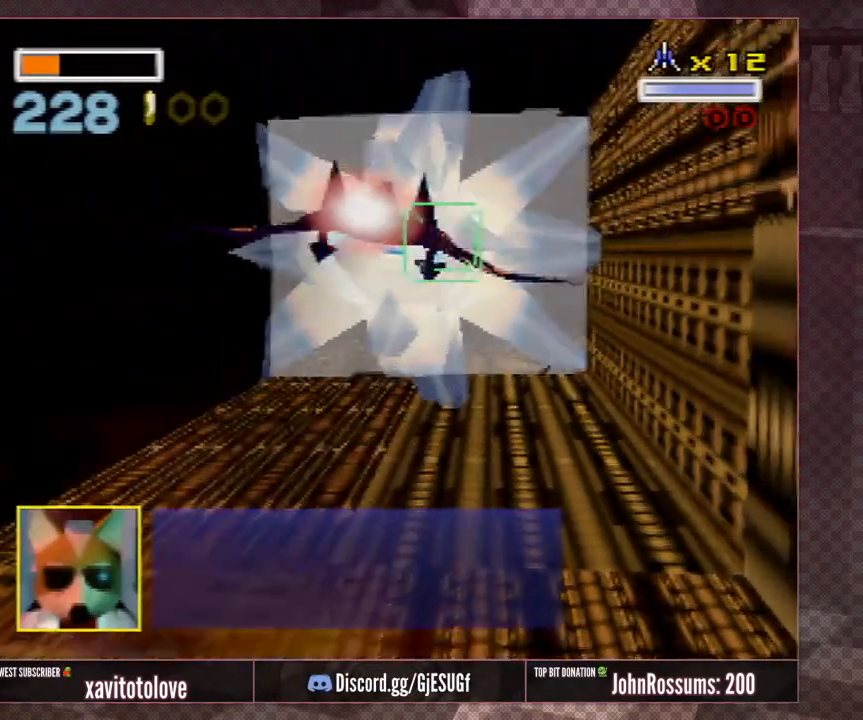
{"buttons": ["C_LEFT"], "left_stick": "center", "events": [[100, "left_stick", "right"], [283, "left_stick", "center"], [350, "C_LEFT", "down"]]}
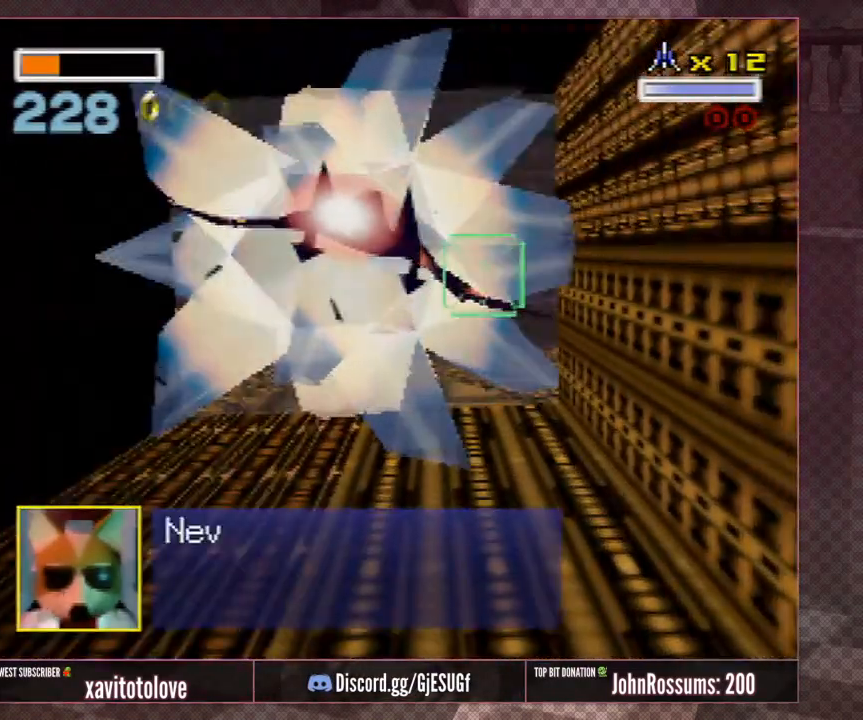
{"buttons": ["C_LEFT"], "left_stick": "center", "events": []}
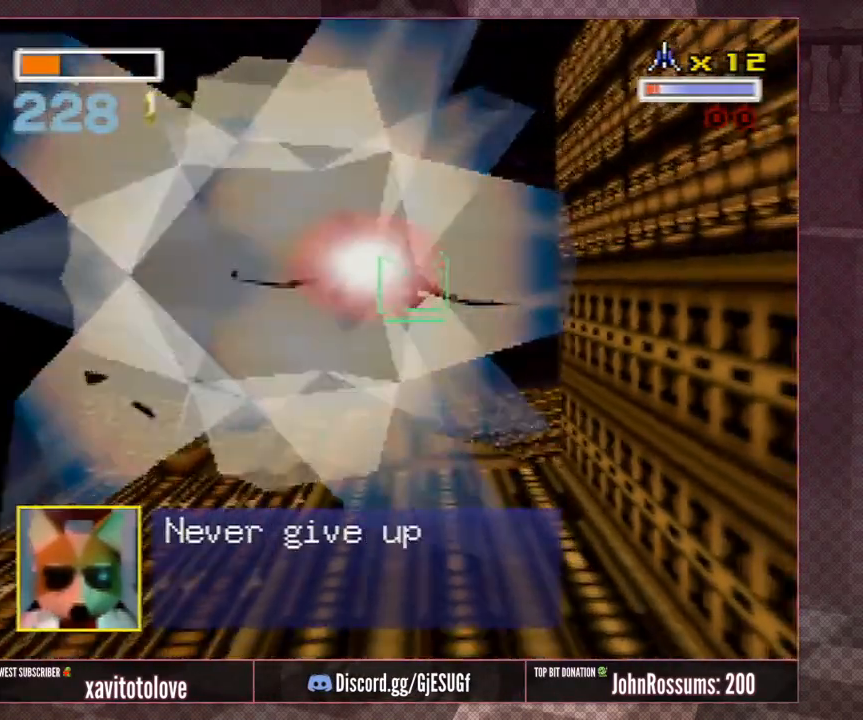
{"buttons": ["R1", "C_LEFT"], "left_stick": "right", "events": [[217, "left_stick", "right"], [317, "R1", "down"]]}
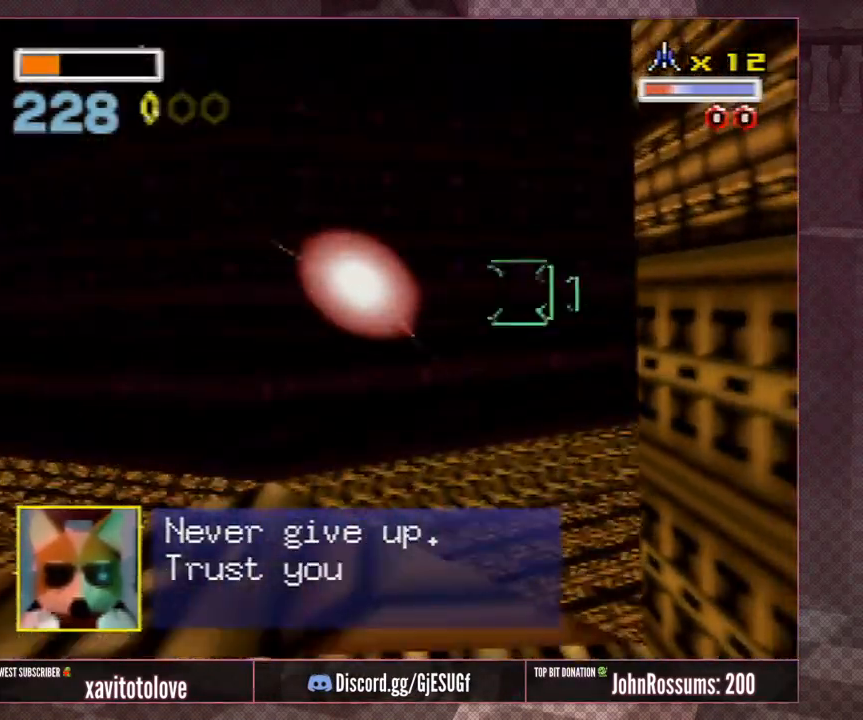
{"buttons": ["C_LEFT"], "left_stick": "right", "events": [[283, "left_stick", "up-right"], [317, "R1", "up"], [383, "left_stick", "right"]]}
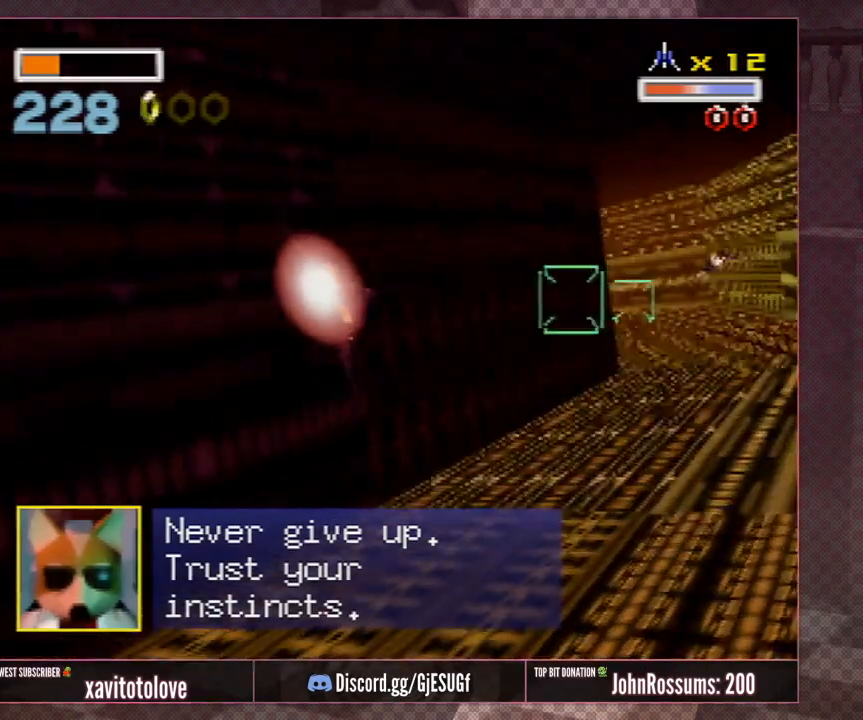
{"buttons": ["A"], "left_stick": "left", "events": [[33, "C_LEFT", "up"], [133, "A", "down"], [233, "A", "up"], [300, "A", "down"], [333, "left_stick", "center"], [367, "A", "up"], [400, "left_stick", "left"], [467, "A", "down"]]}